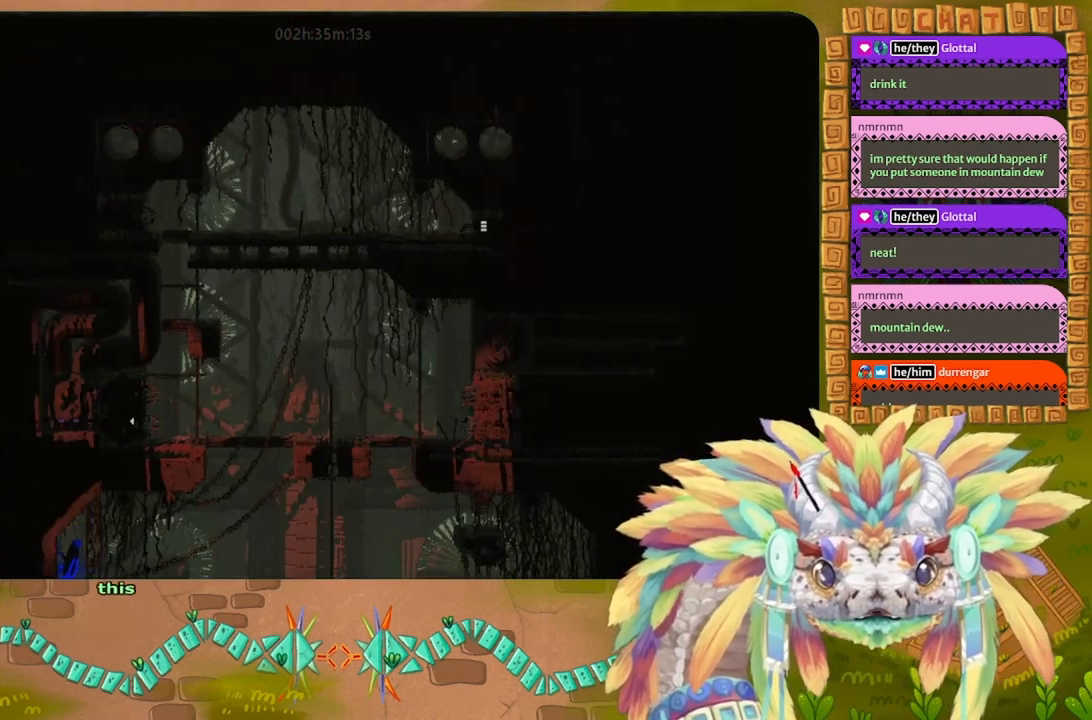
Gameplay with keyboard; each line is a JSON object with the keys held at the frame after it. "events" lists presses ("down") and releases ("up") of "down", "g", "j", "left", "r", "right", "t" and "up" between this image and that frame as [ms after this image, input, new state], when the widget could be followed in between. No other keys are recorded. Mouse input is not recorded.
{"keys": ["right", "up"], "events": [[167, "left", "up"], [167, "right", "down"], [467, "up", "down"]]}
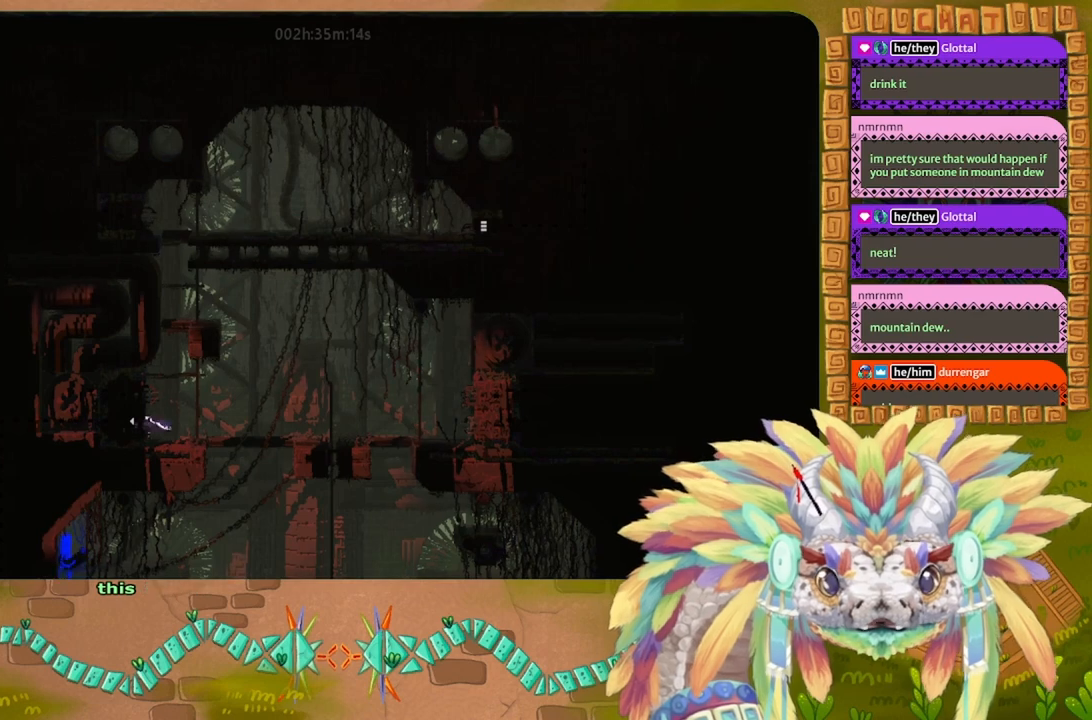
{"keys": ["right"], "events": [[34, "right", "up"], [134, "up", "up"], [234, "right", "down"], [334, "right", "up"], [500, "right", "down"]]}
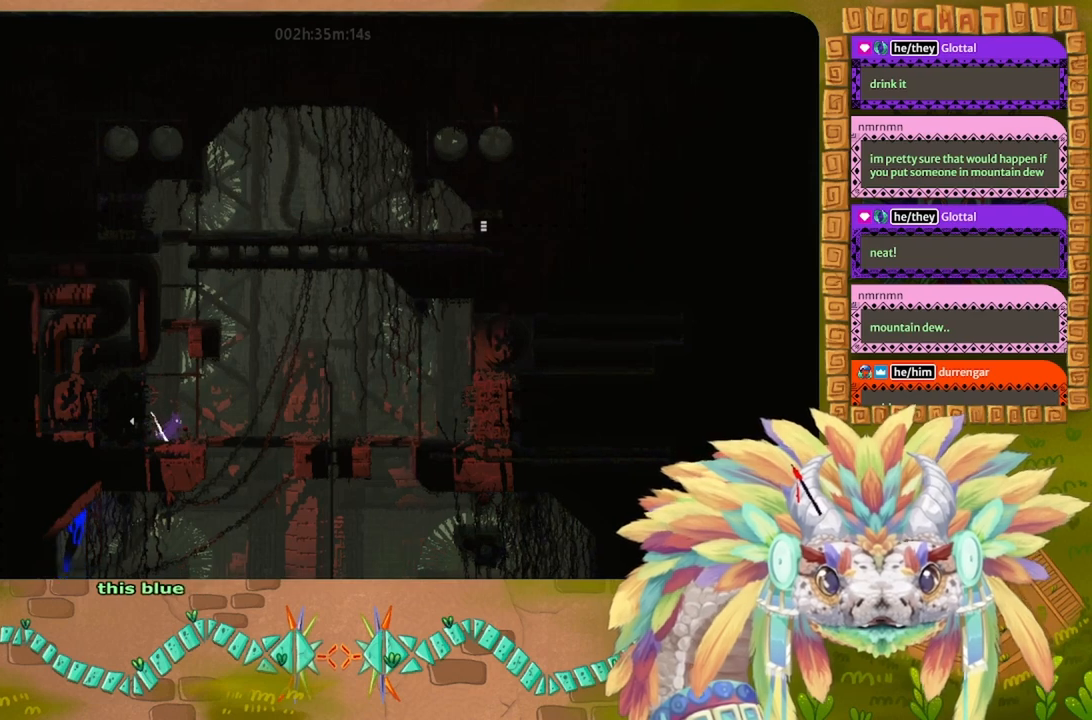
{"keys": ["j", "right", "up"], "events": [[67, "j", "down"], [67, "up", "down"], [200, "j", "up"], [367, "j", "down"]]}
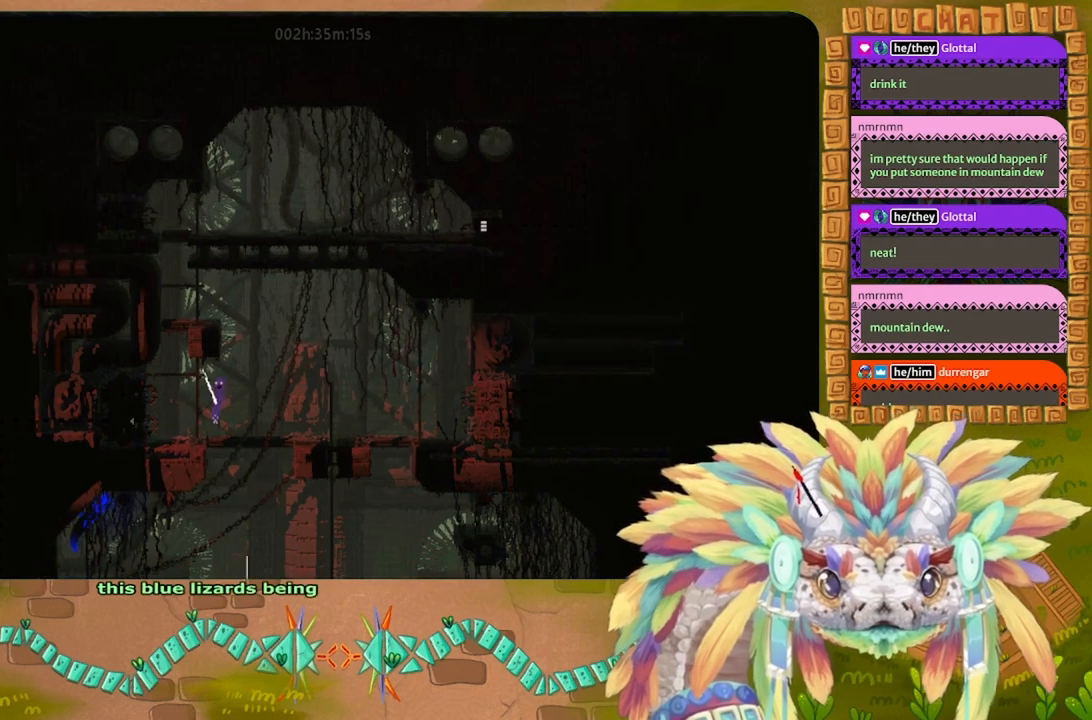
{"keys": ["right", "up"], "events": [[434, "j", "up"]]}
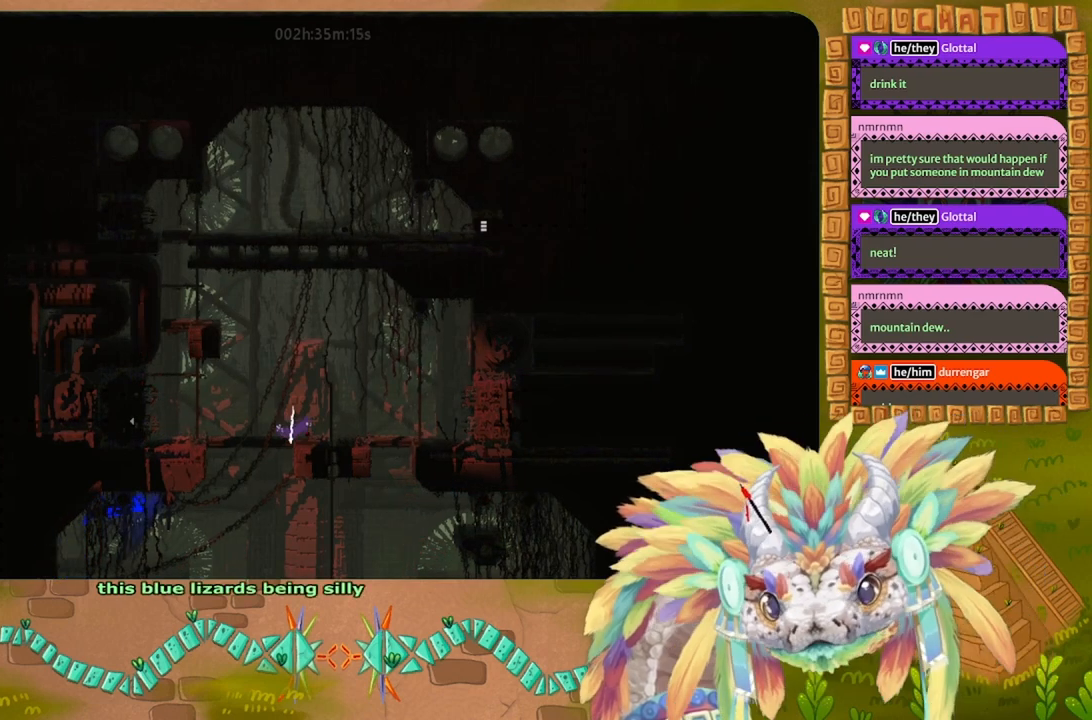
{"keys": ["right"], "events": [[234, "up", "up"]]}
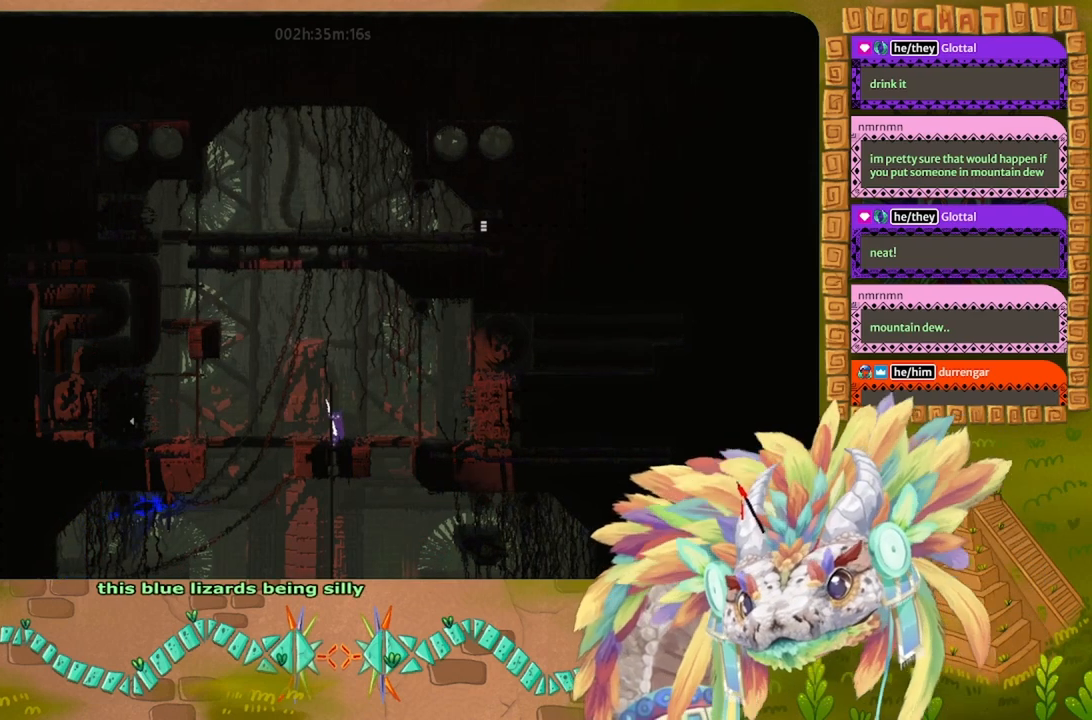
{"keys": [], "events": [[134, "j", "down"], [267, "j", "up"], [300, "right", "up"], [334, "left", "down"], [467, "left", "up"]]}
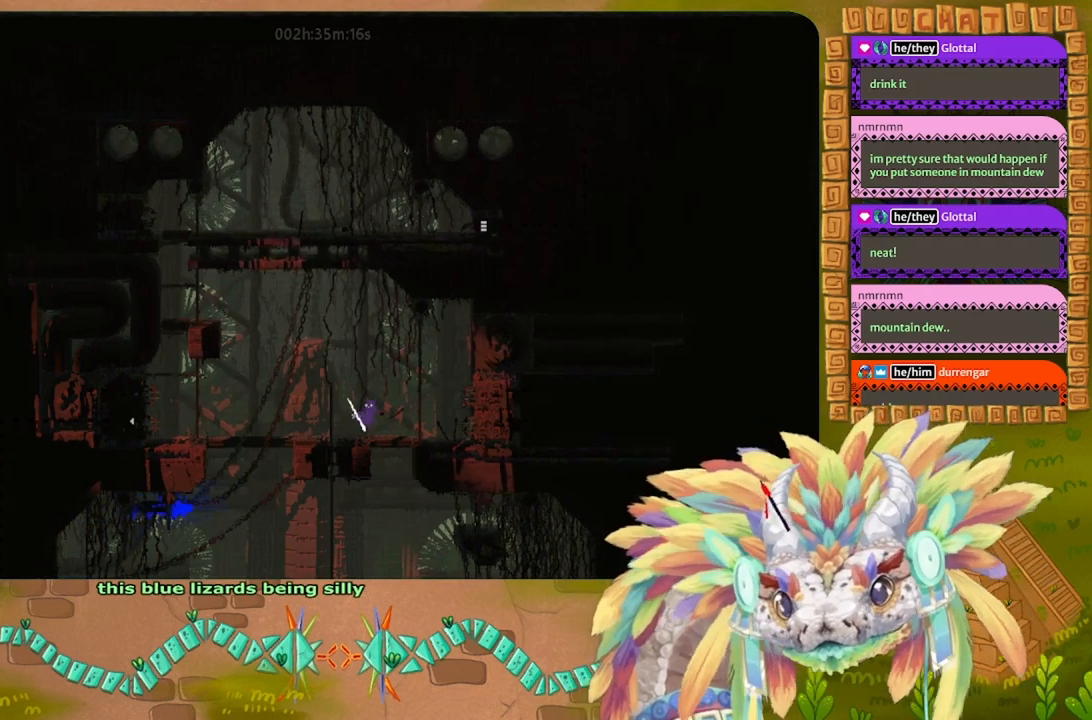
{"keys": ["left"], "events": [[134, "right", "down"], [434, "right", "up"], [500, "left", "down"]]}
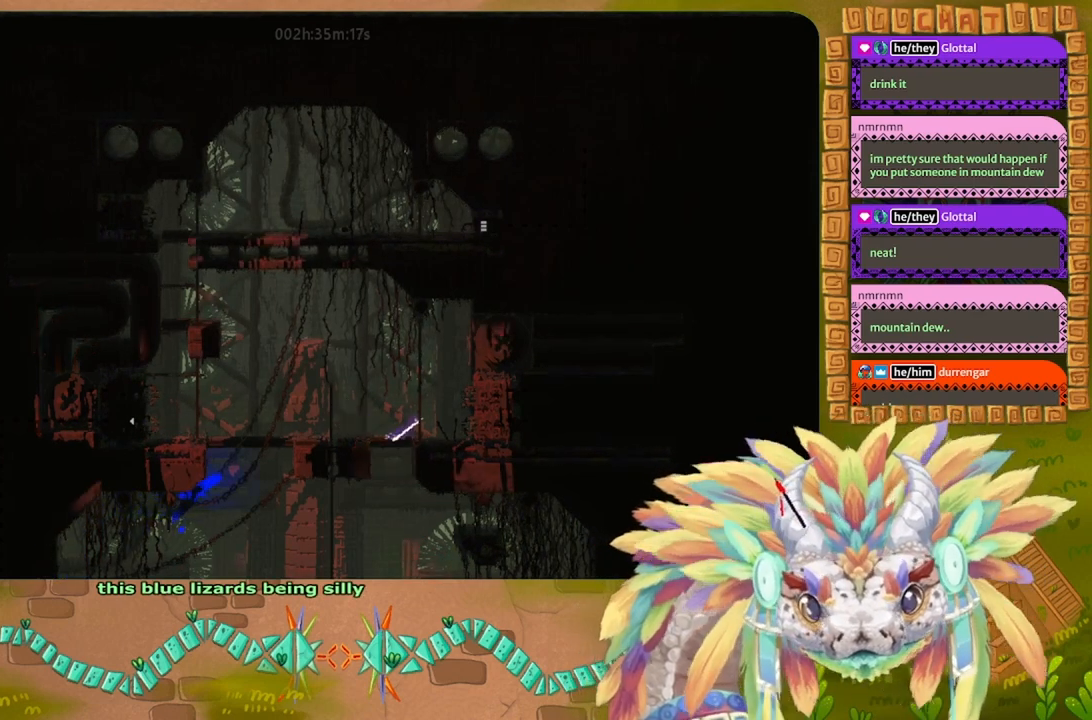
{"keys": [], "events": [[134, "left", "up"]]}
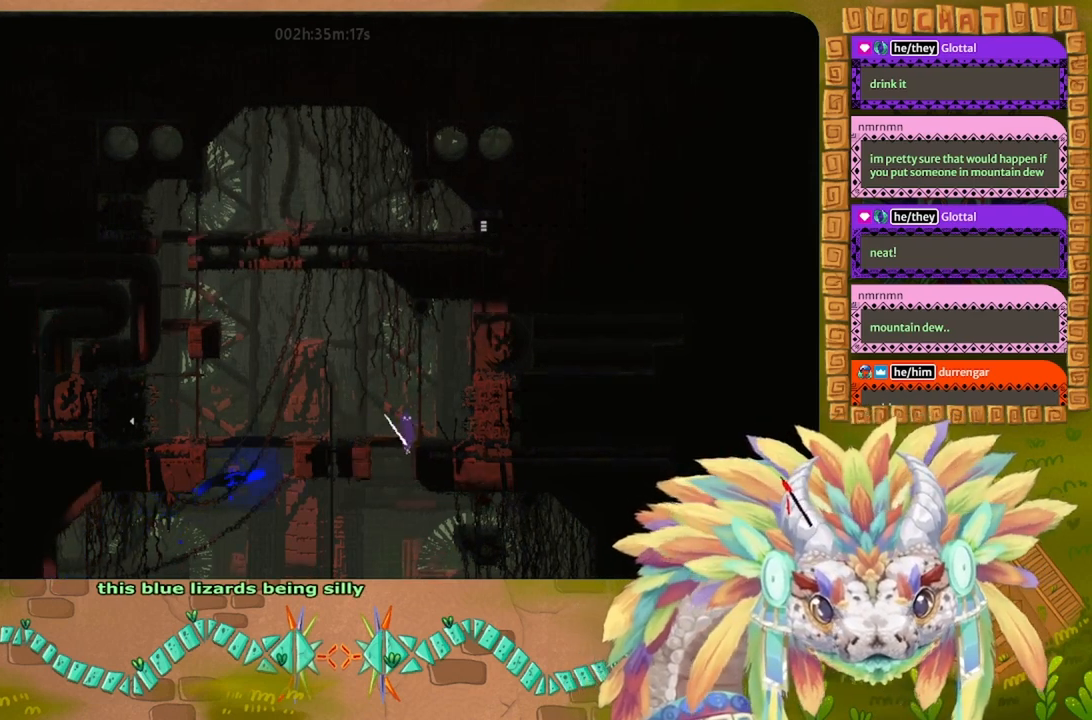
{"keys": ["down"], "events": [[267, "down", "down"]]}
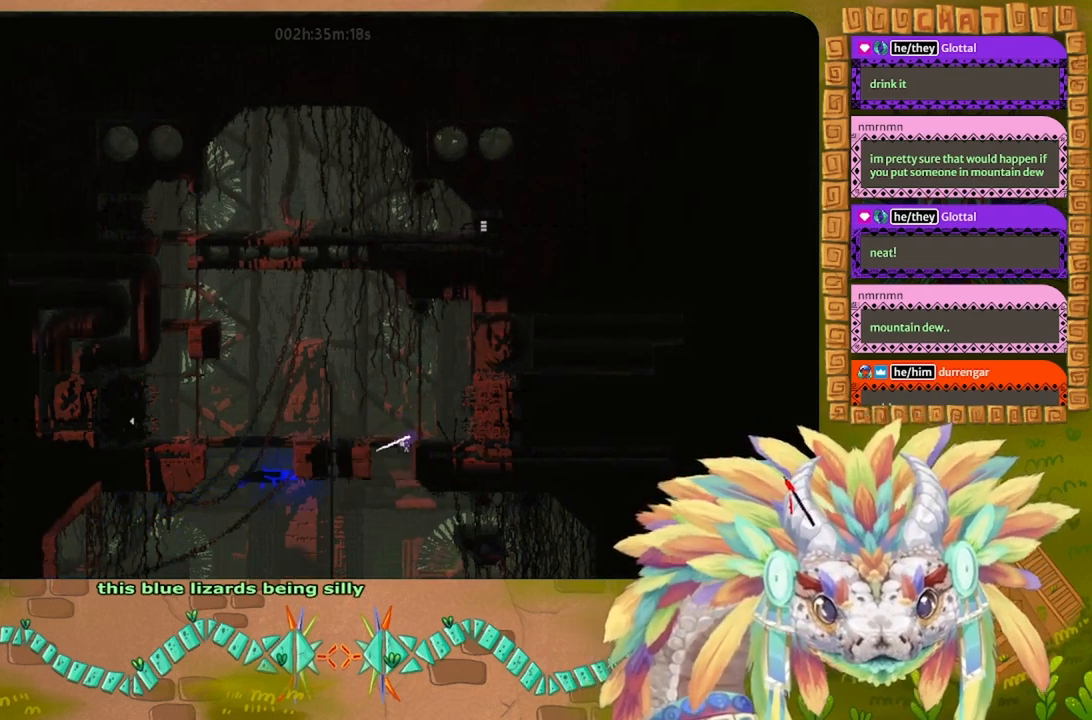
{"keys": [], "events": [[34, "down", "up"], [34, "right", "down"], [200, "up", "down"], [334, "left", "down"], [334, "right", "up"], [367, "up", "up"], [434, "left", "up"]]}
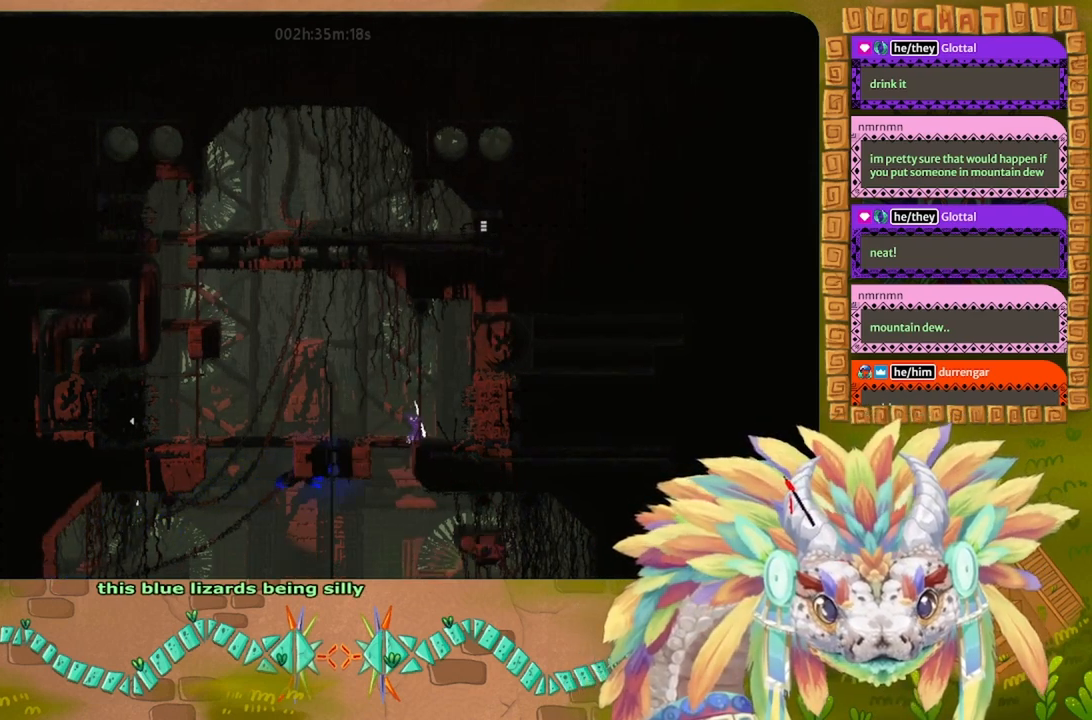
{"keys": ["left"], "events": [[67, "j", "down"], [67, "left", "down"], [67, "up", "down"], [334, "up", "up"], [467, "j", "up"]]}
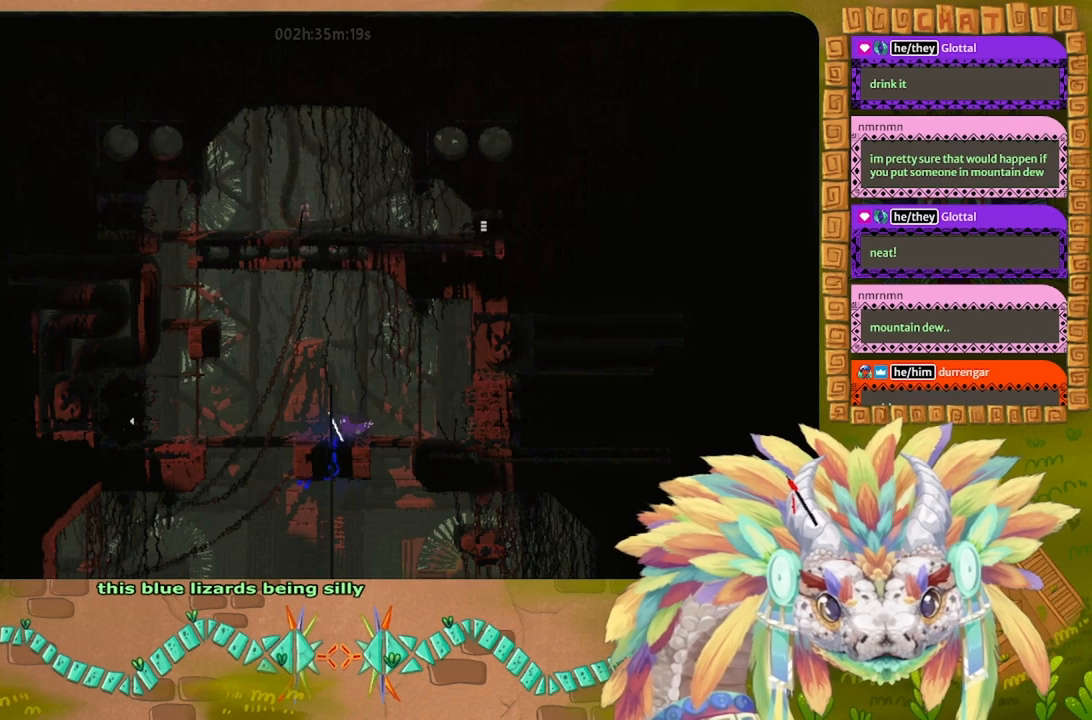
{"keys": ["j", "left"], "events": [[367, "j", "down"]]}
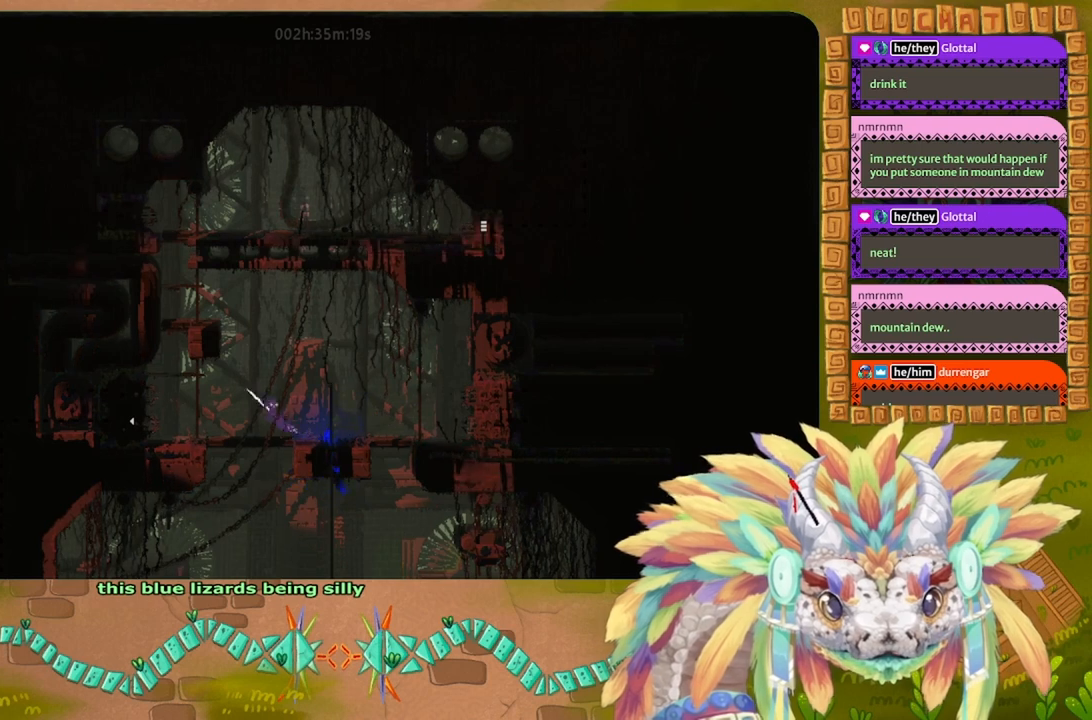
{"keys": ["left"], "events": [[500, "j", "up"]]}
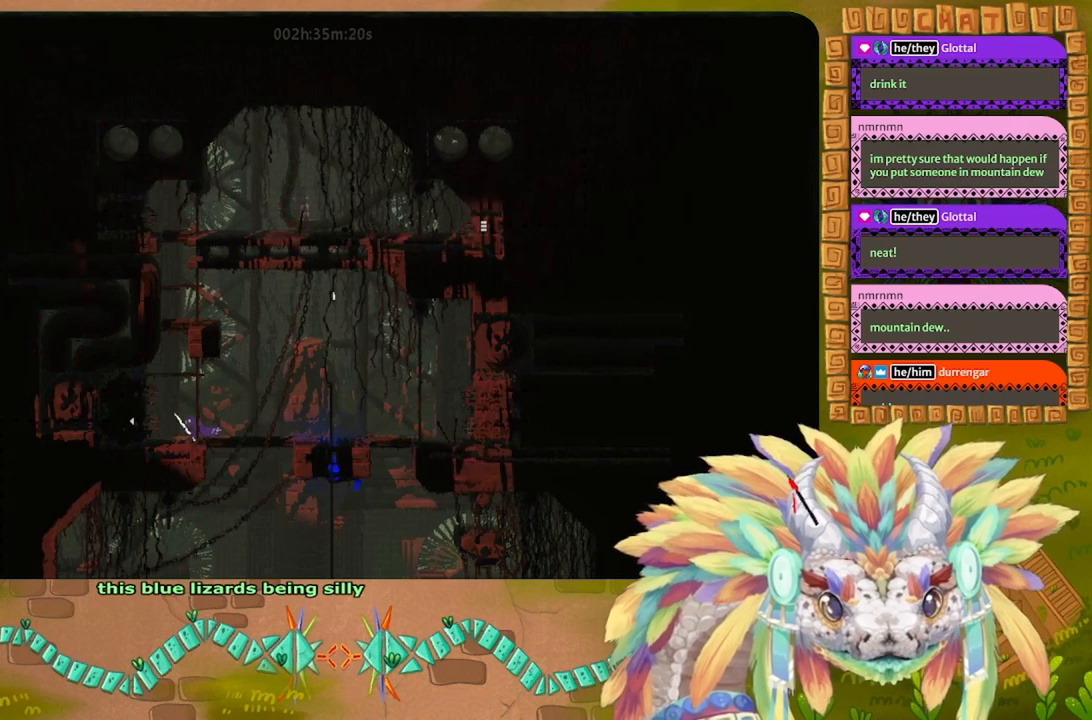
{"keys": [], "events": [[267, "left", "up"], [267, "right", "down"], [400, "right", "up"]]}
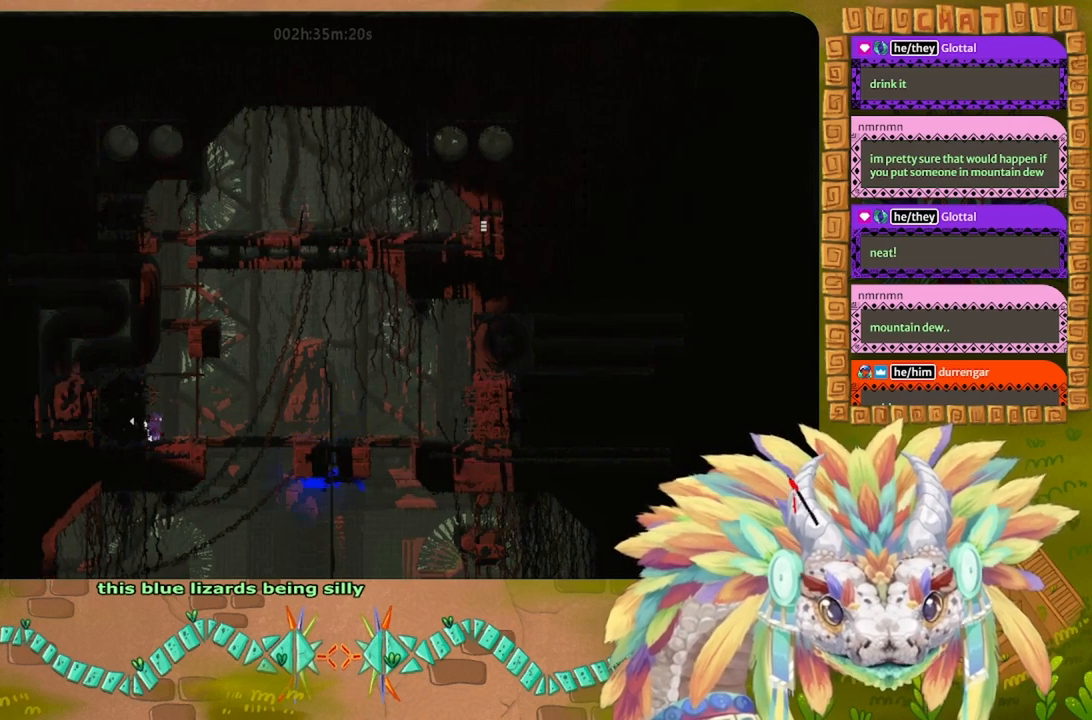
{"keys": [], "events": []}
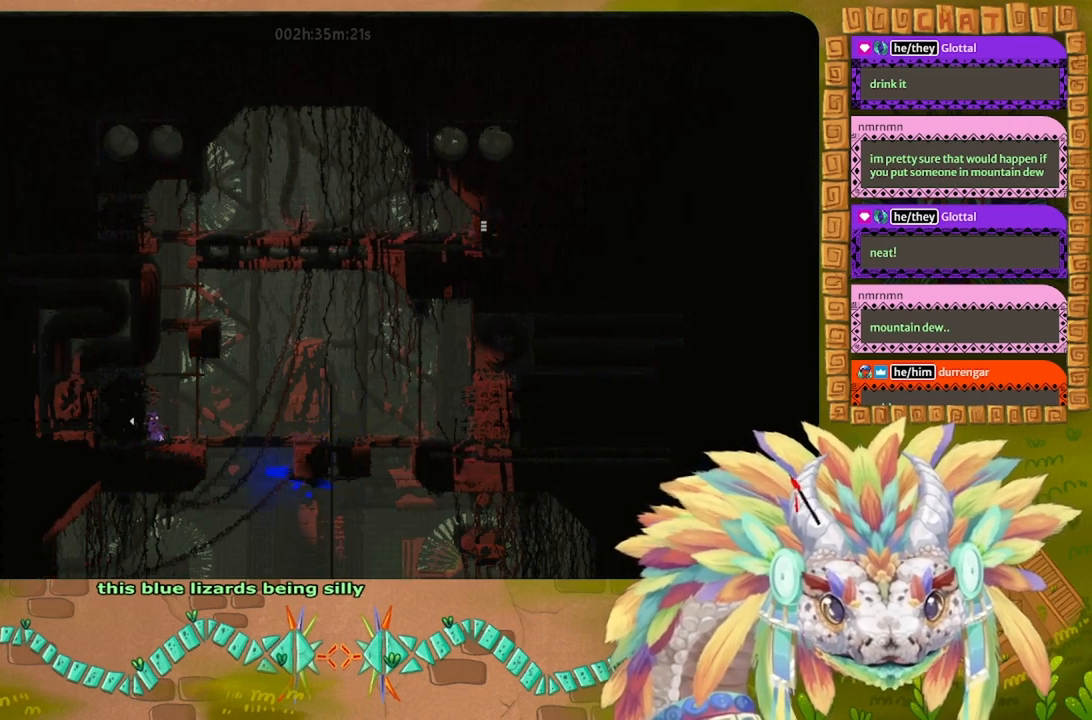
{"keys": ["down", "right"], "events": [[367, "right", "down"], [400, "down", "down"], [434, "right", "up"], [500, "right", "down"]]}
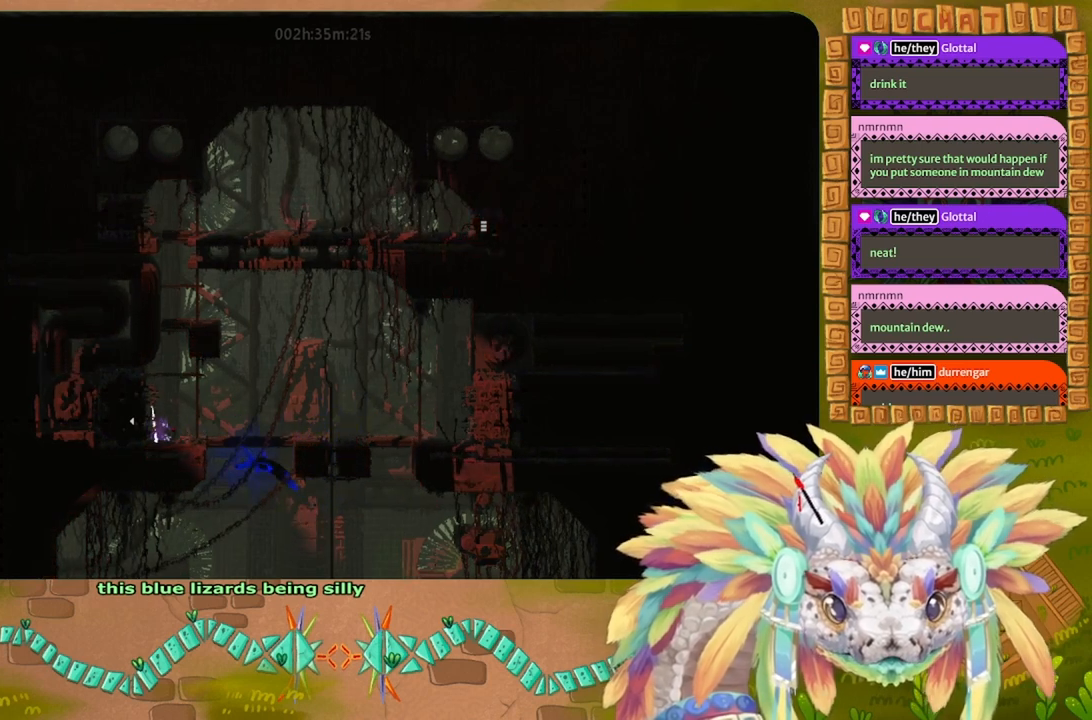
{"keys": [], "events": [[34, "right", "up"], [167, "down", "up"]]}
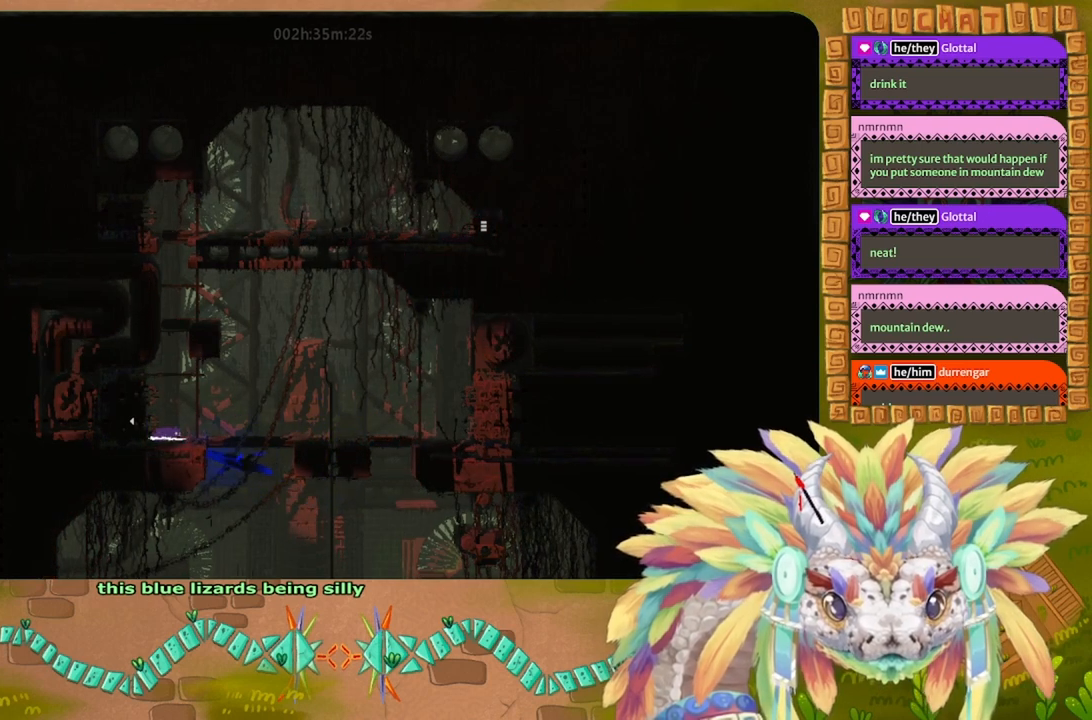
{"keys": ["t"], "events": [[400, "t", "down"]]}
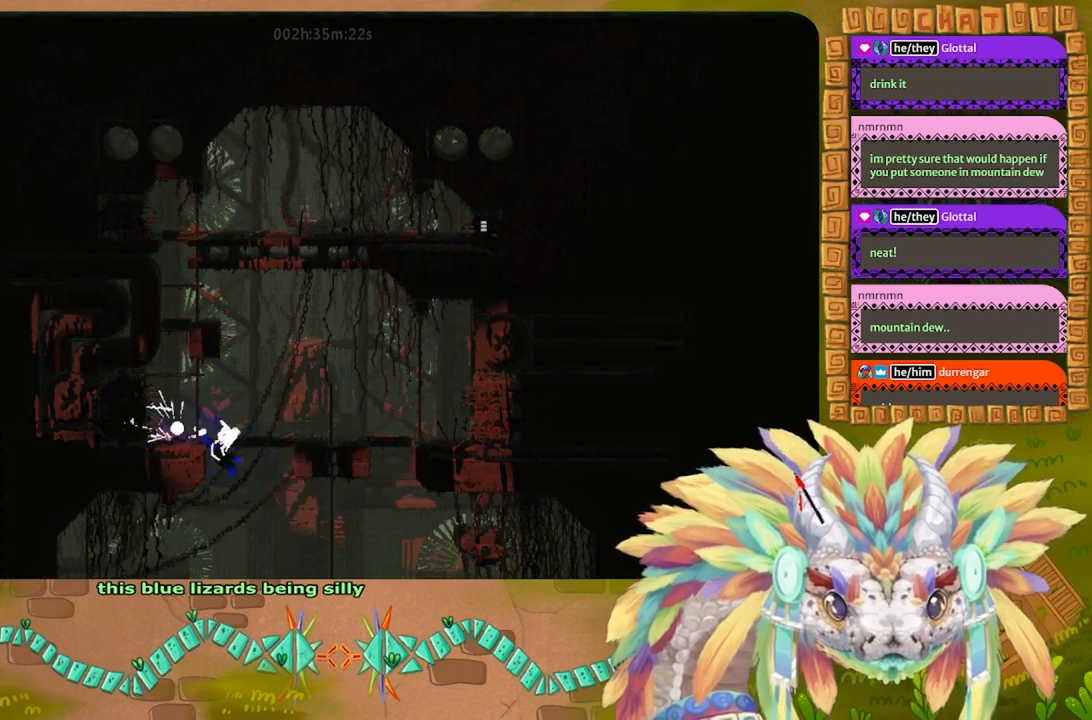
{"keys": ["up"], "events": [[34, "t", "up"], [434, "up", "down"]]}
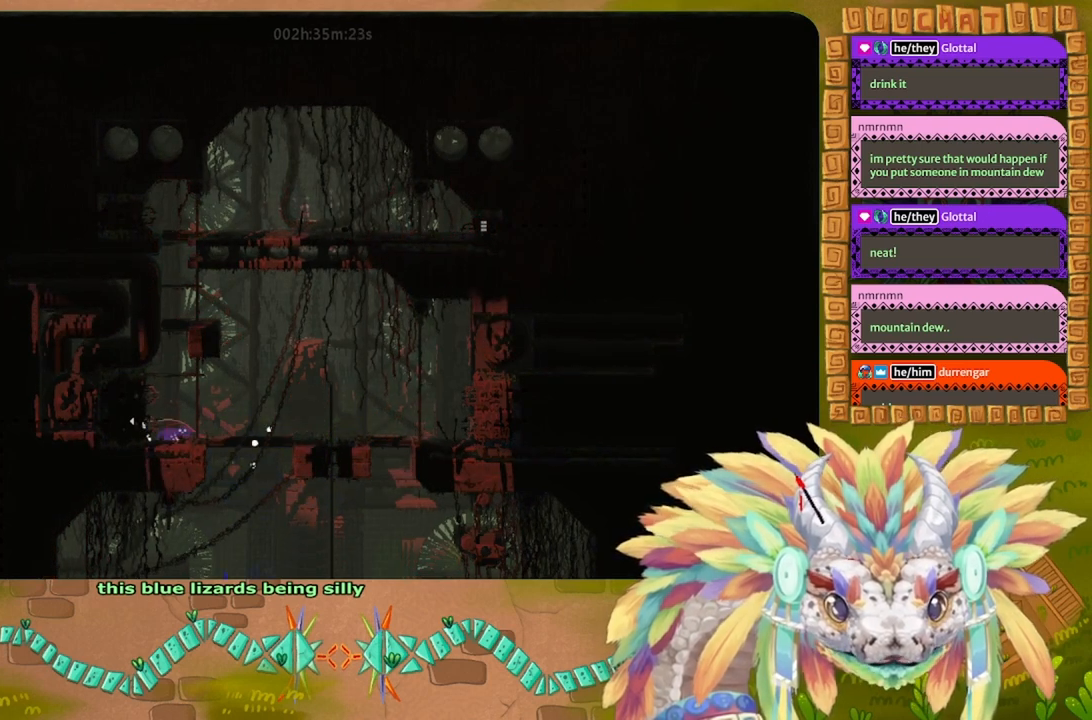
{"keys": [], "events": [[34, "up", "up"]]}
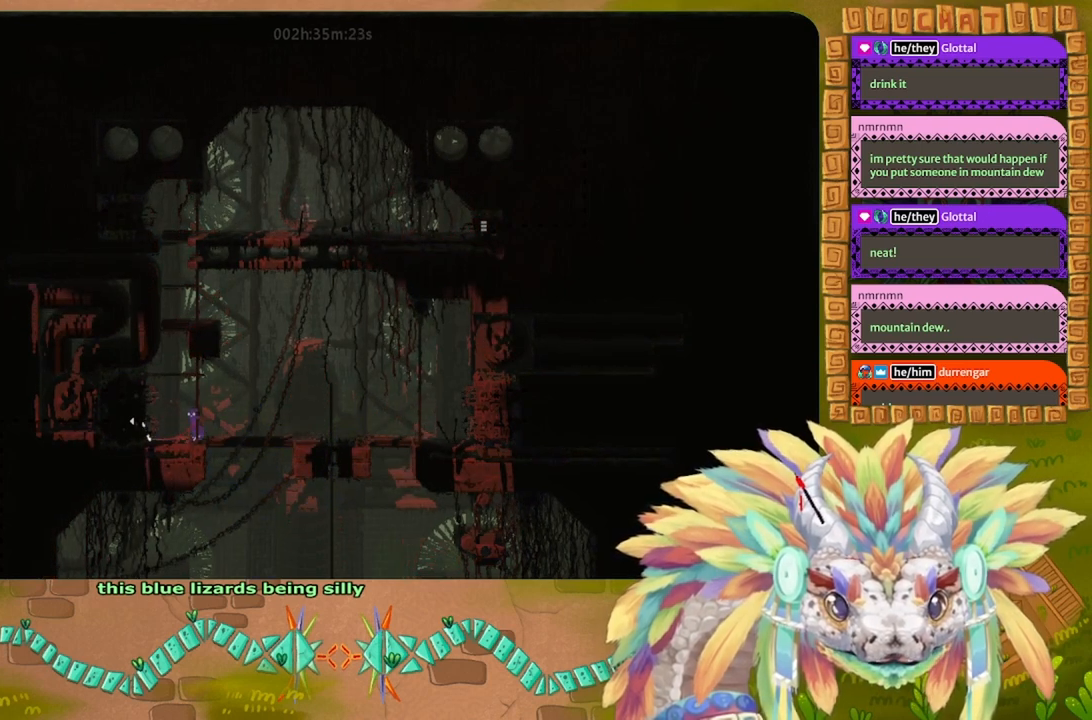
{"keys": [], "events": [[167, "up", "down"], [234, "up", "up"]]}
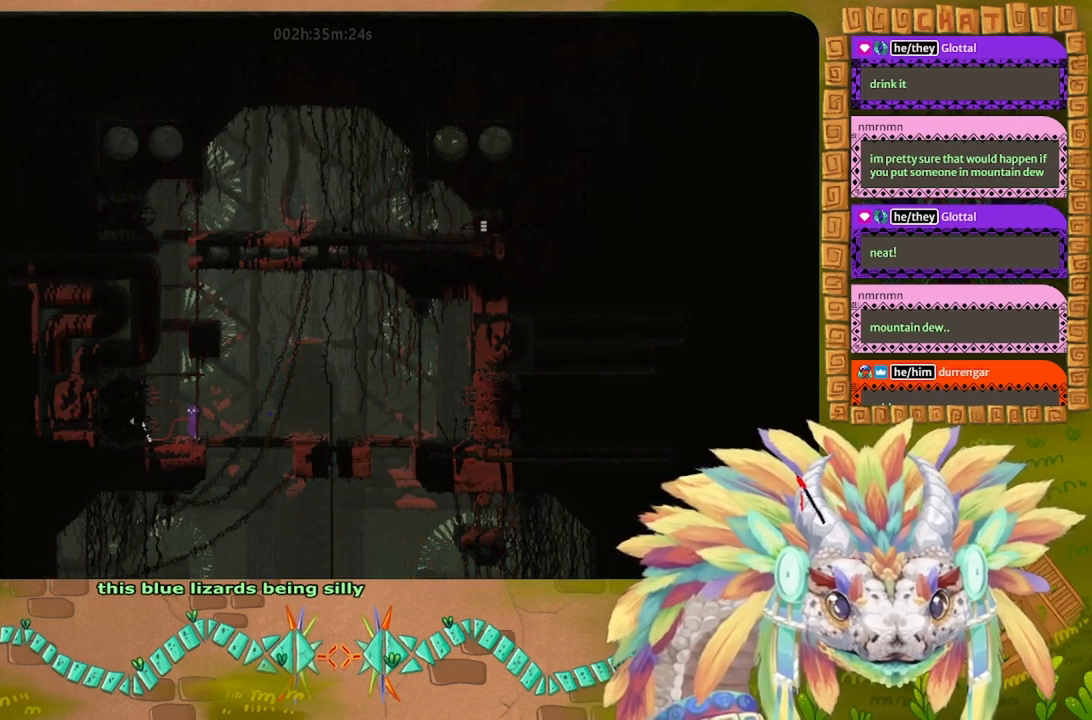
{"keys": ["g"], "events": [[300, "g", "down"]]}
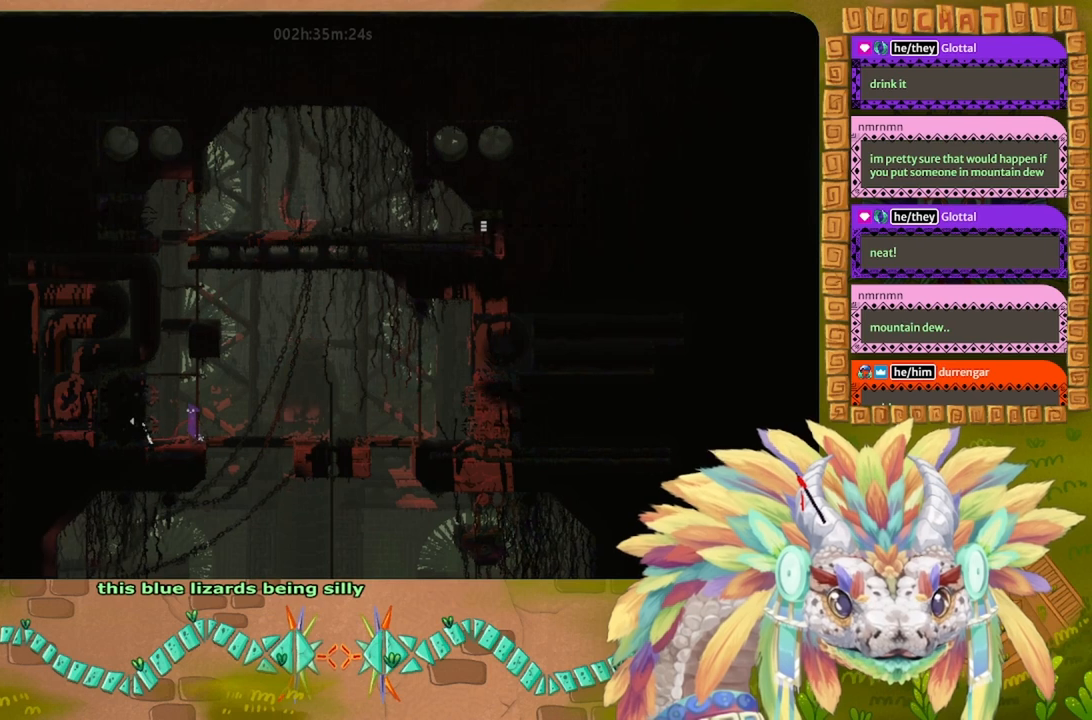
{"keys": ["g"], "events": []}
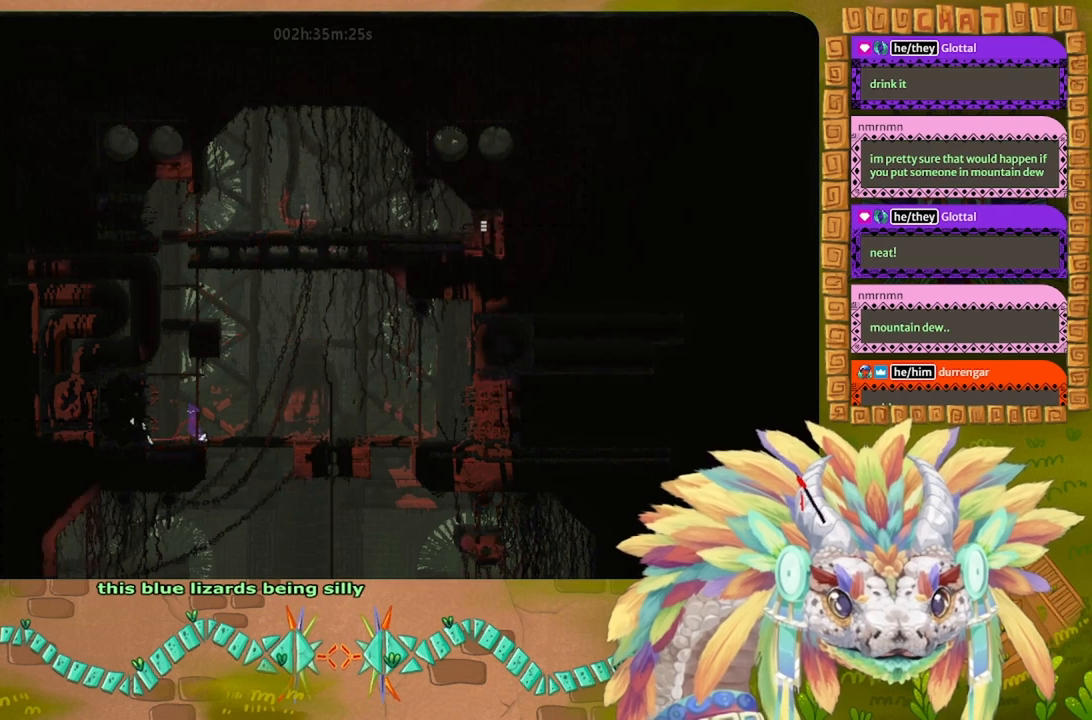
{"keys": ["g"], "events": []}
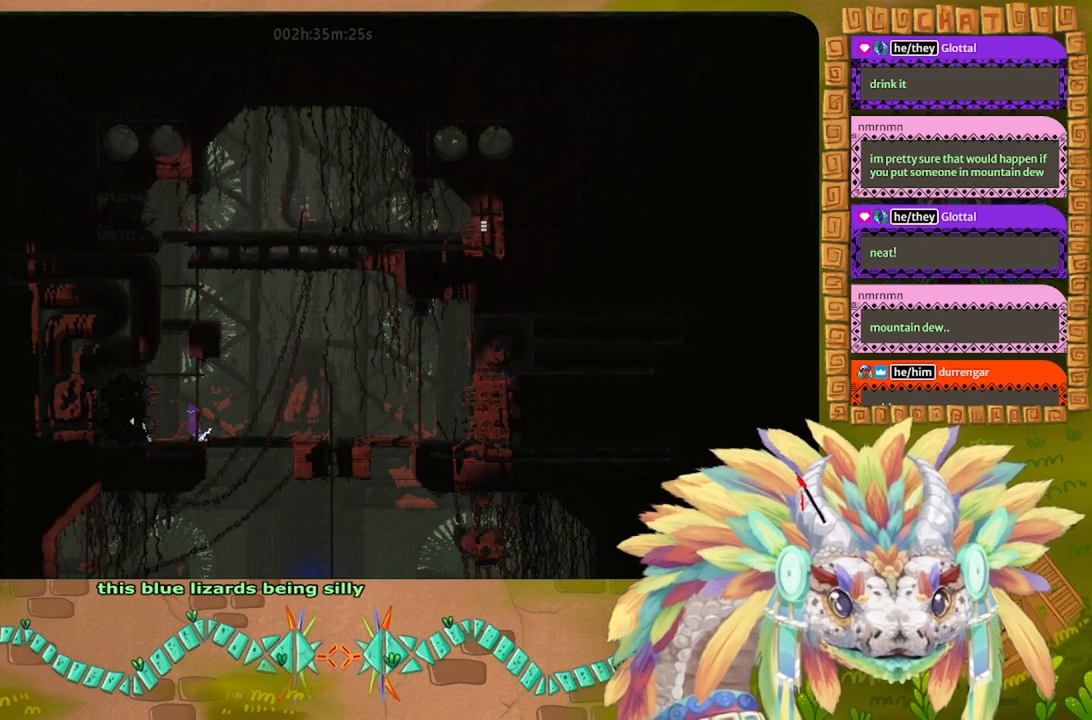
{"keys": ["g"], "events": []}
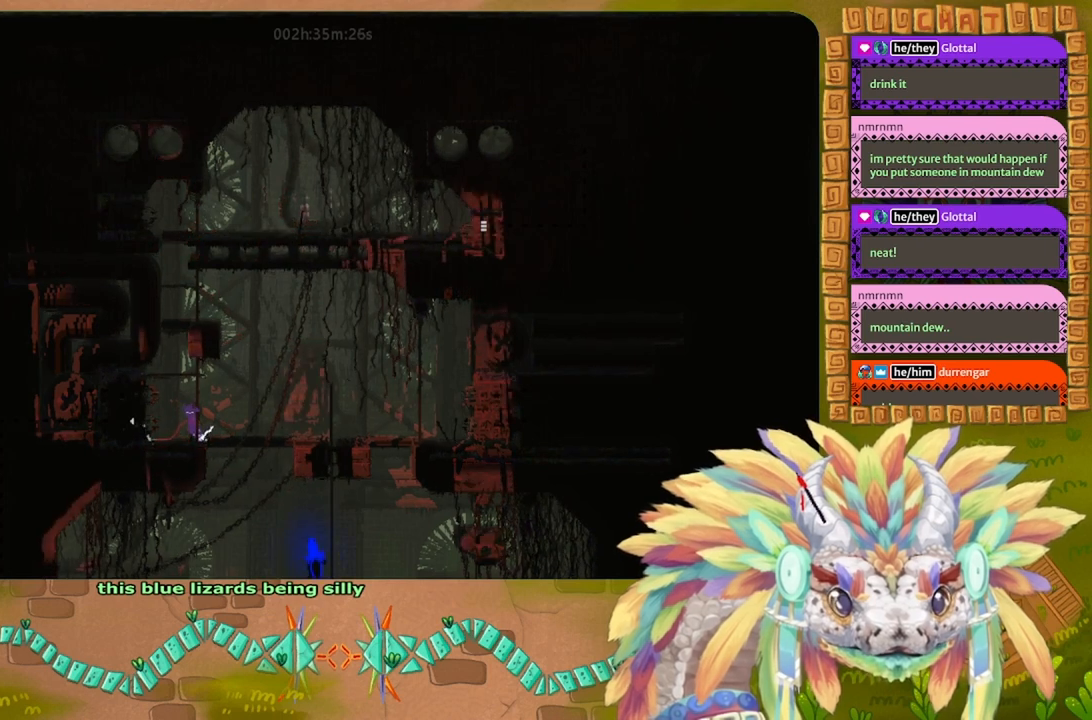
{"keys": ["g"], "events": []}
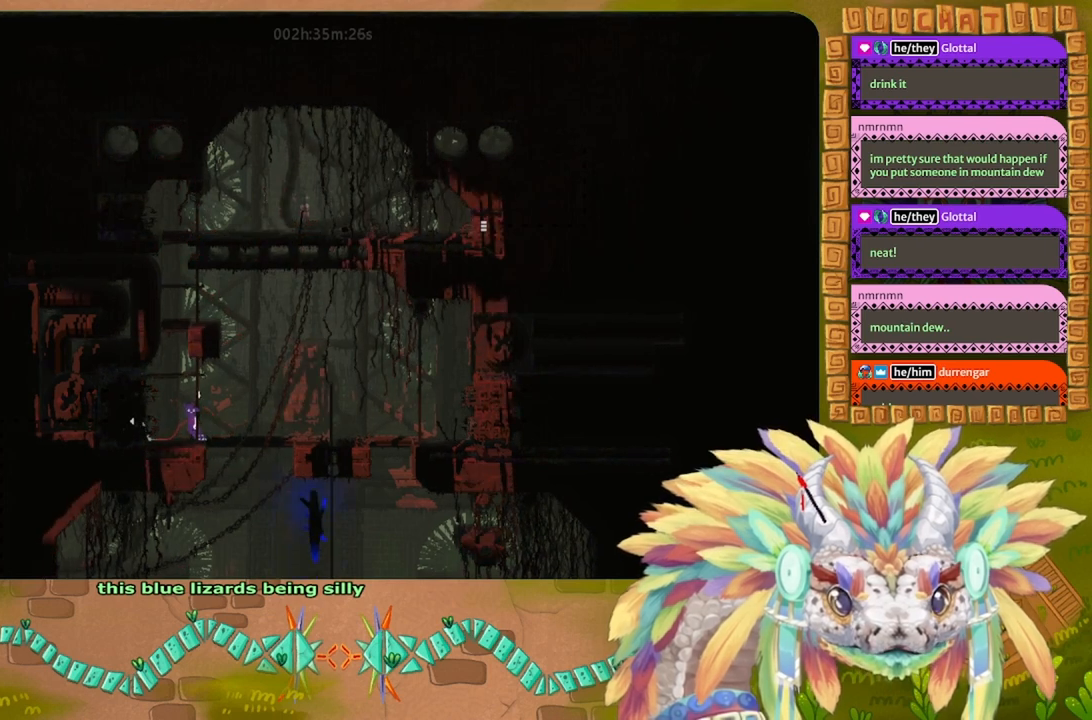
{"keys": ["left"], "events": [[67, "left", "down"], [134, "g", "up"], [134, "j", "down"], [234, "j", "up"], [300, "left", "up"], [467, "left", "down"]]}
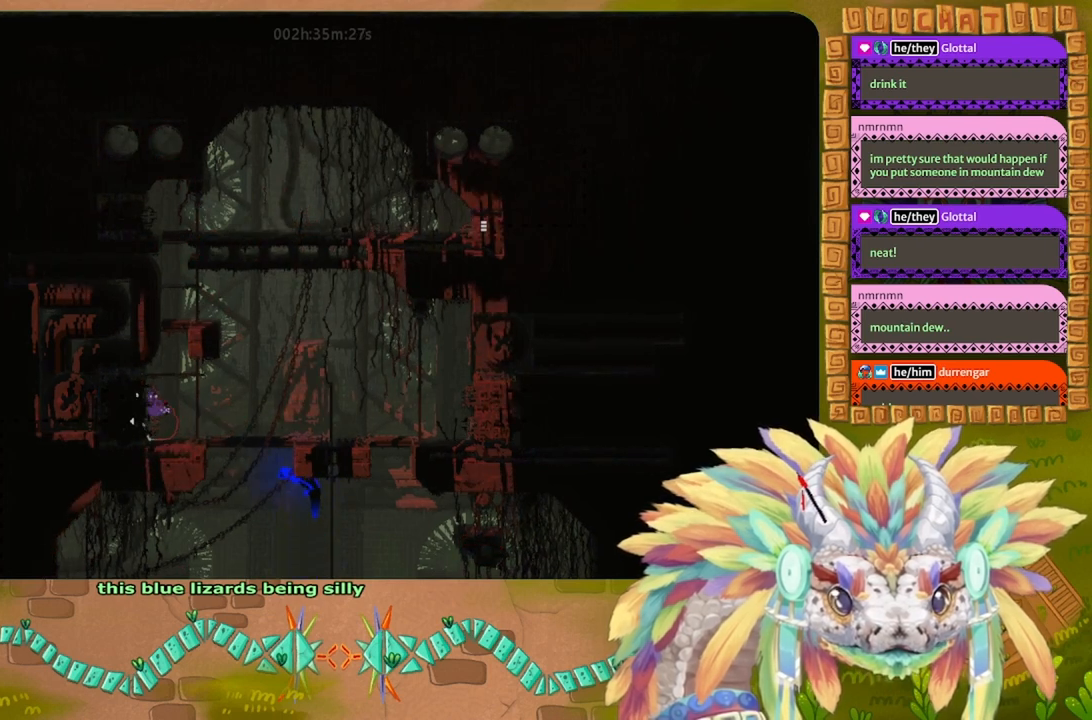
{"keys": ["left"], "events": [[134, "left", "up"], [334, "left", "down"], [400, "j", "down"], [500, "j", "up"]]}
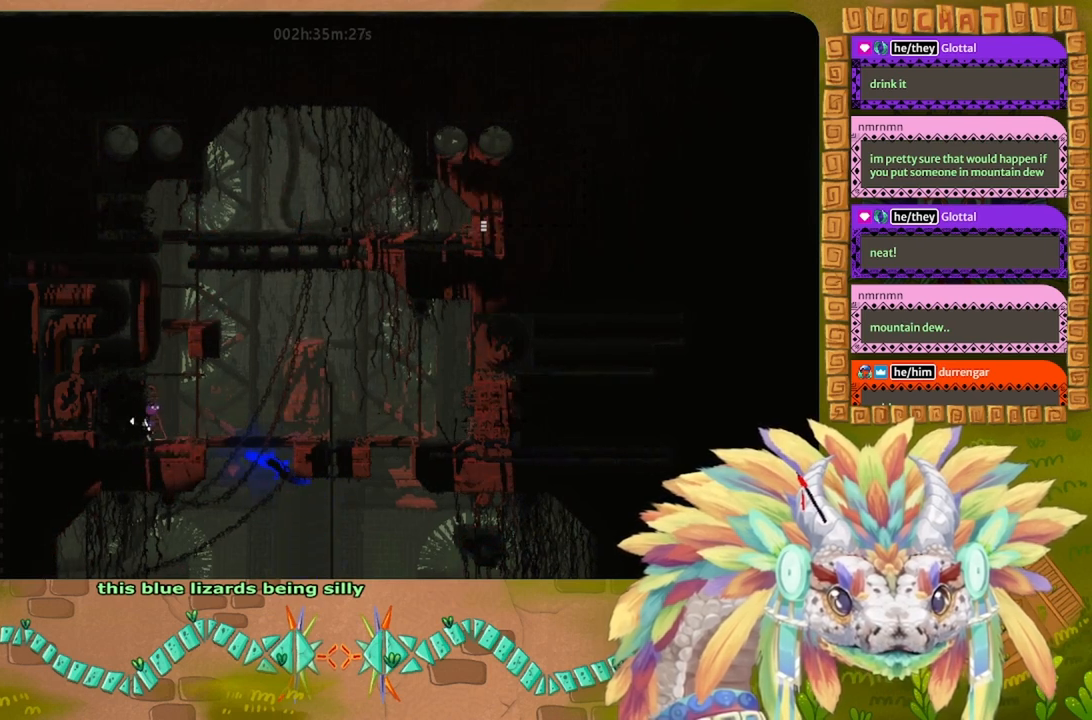
{"keys": ["left"], "events": []}
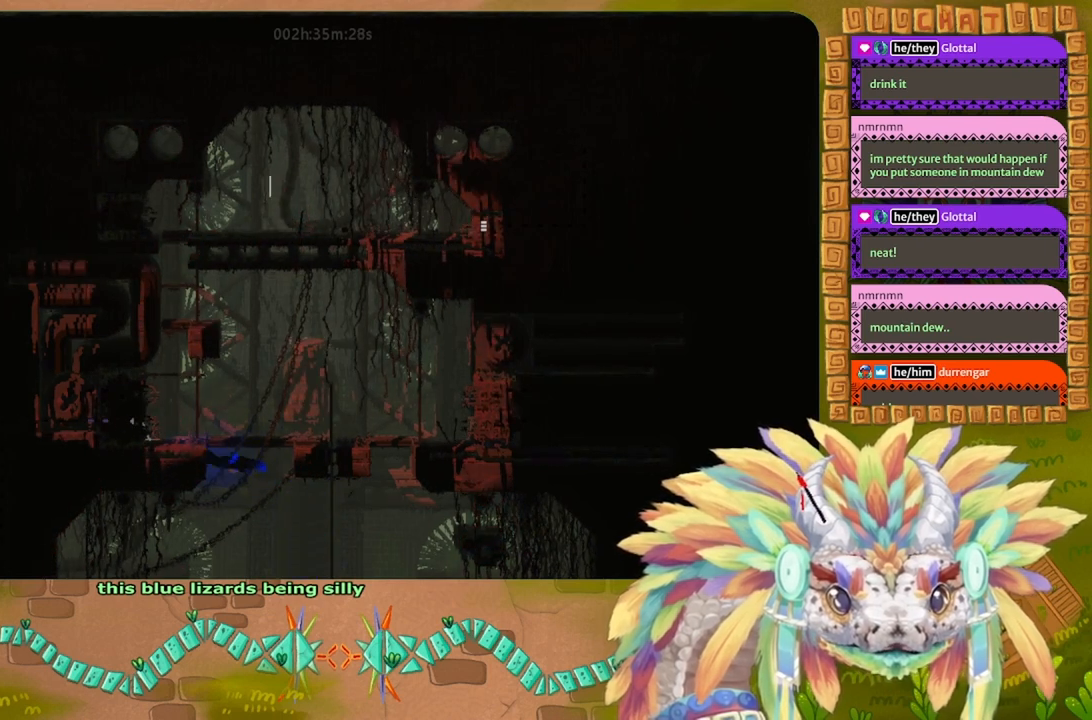
{"keys": ["left"], "events": []}